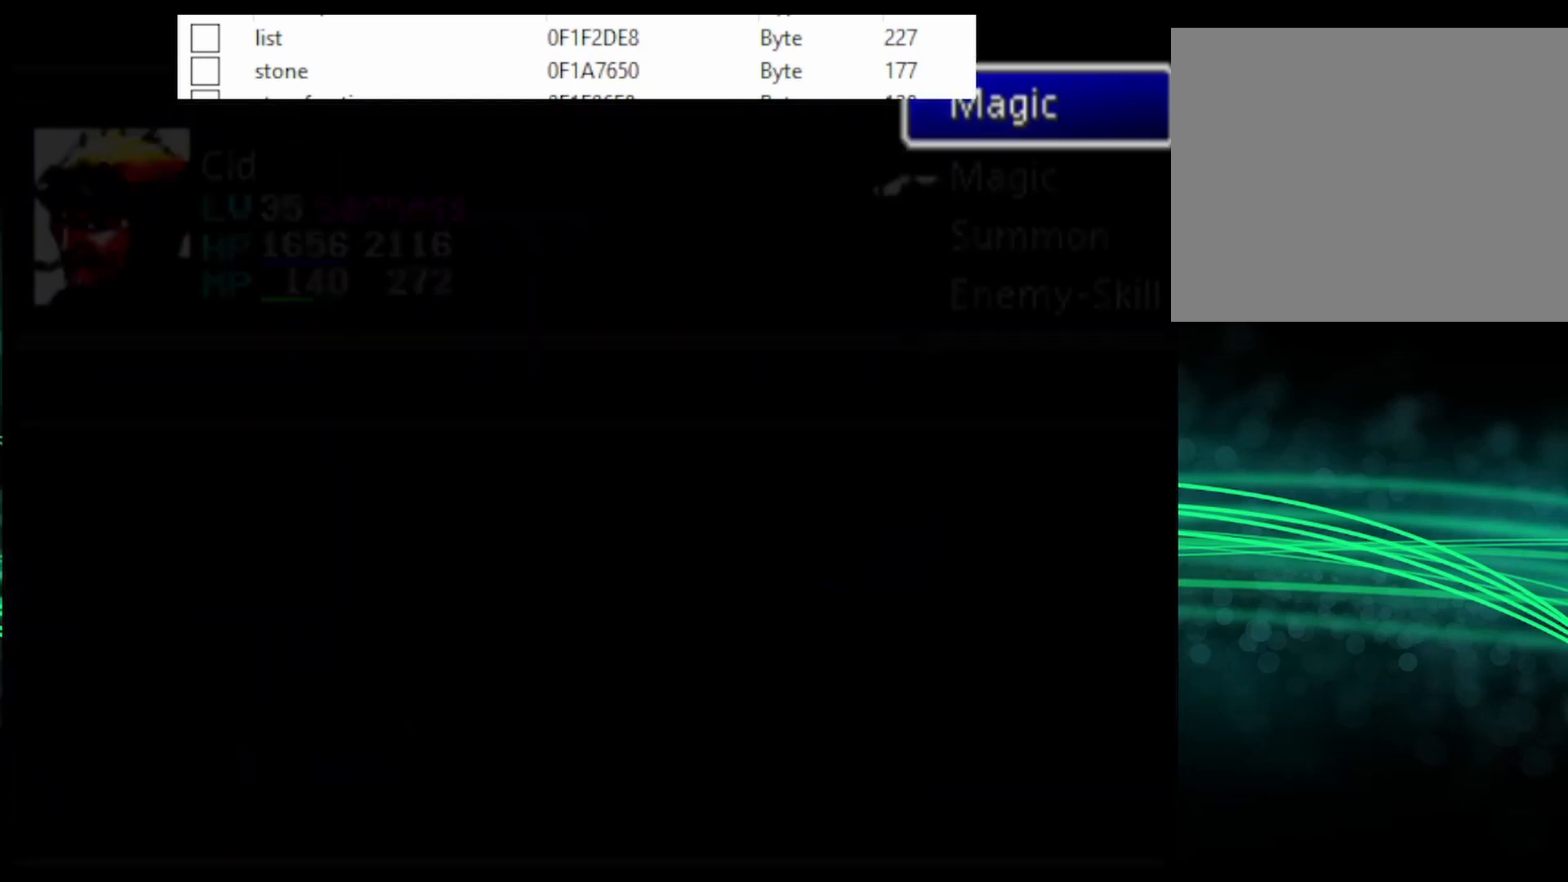
Gameplay with a controller (PlayStation layout); each line is a JSON object with the inputs held at the frame after it. "events" lists button and stick changes between this image and that frame as [ms after this image, input, new state], when the widget could be followed in between. Not read: left_stick right_stick.
{"buttons": [], "events": [[433, "CIRCLE", "down"], [500, "CIRCLE", "up"]]}
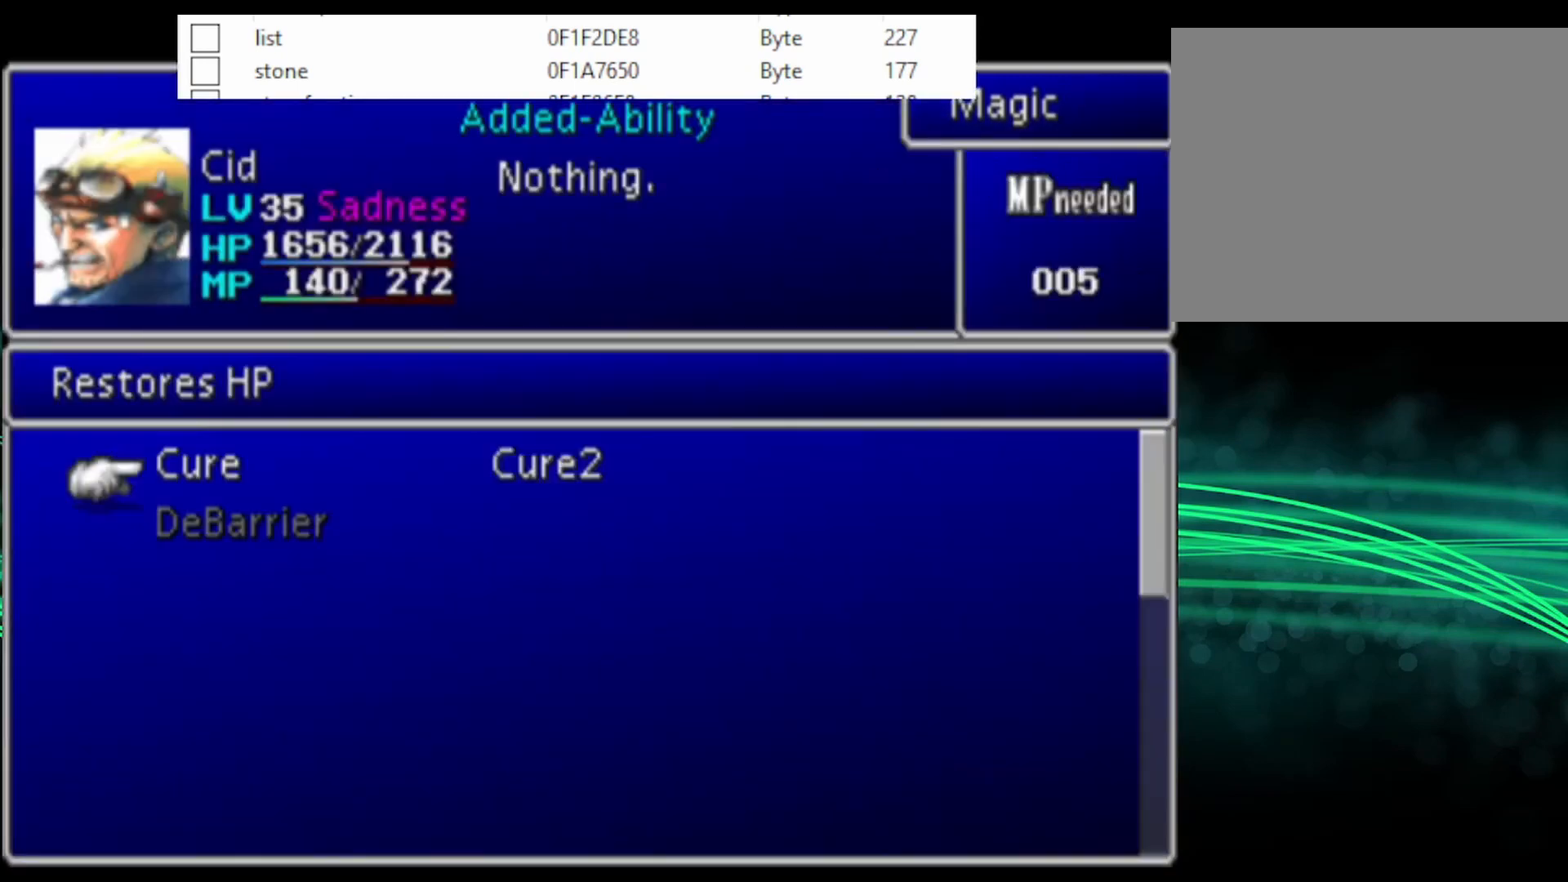
{"buttons": [], "events": [[67, "CIRCLE", "down"], [133, "CIRCLE", "up"], [233, "CIRCLE", "down"], [300, "CIRCLE", "up"], [367, "CIRCLE", "down"], [467, "CIRCLE", "up"]]}
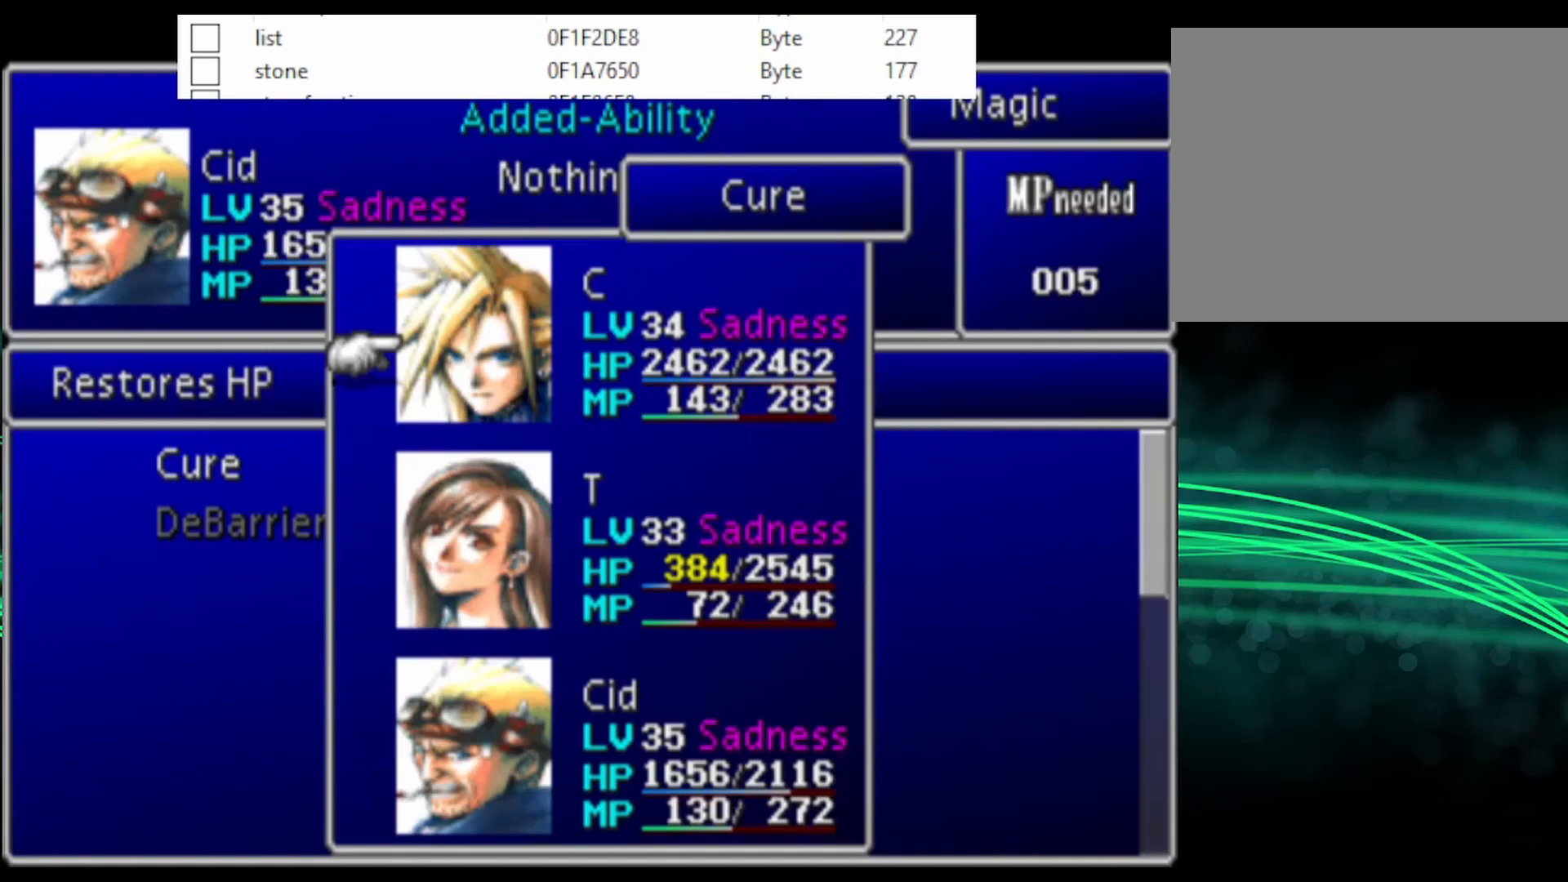
{"buttons": ["CROSS"], "events": [[100, "DPAD_UP", "down"], [200, "DPAD_UP", "up"], [233, "CIRCLE", "down"], [300, "CIRCLE", "up"], [467, "CROSS", "down"]]}
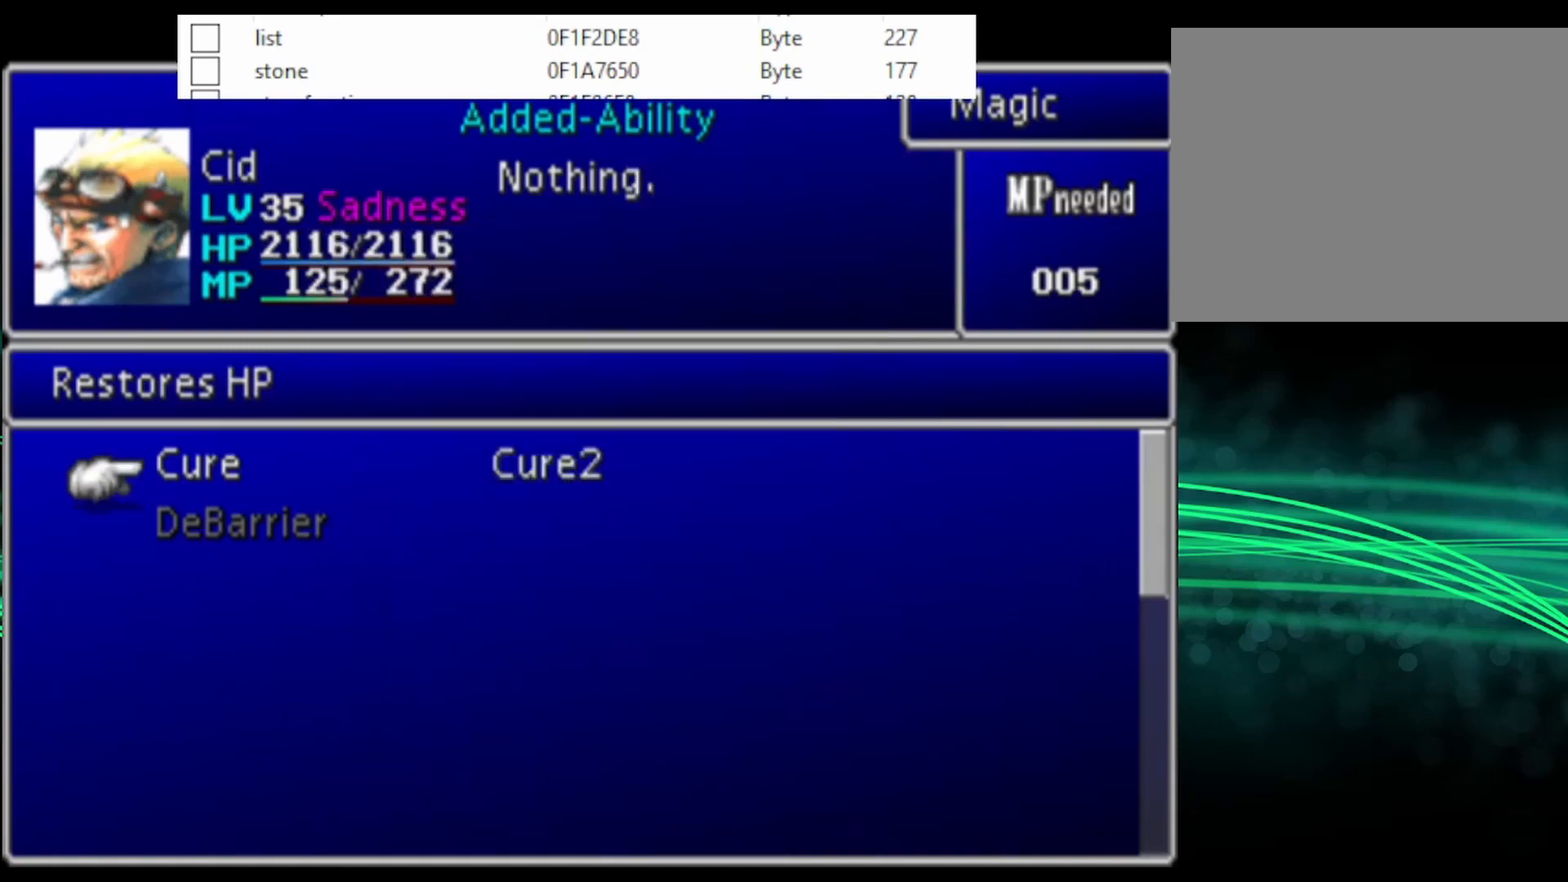
{"buttons": [], "events": [[33, "CROSS", "up"], [133, "CROSS", "down"], [200, "CROSS", "up"], [300, "CROSS", "down"], [367, "CROSS", "up"]]}
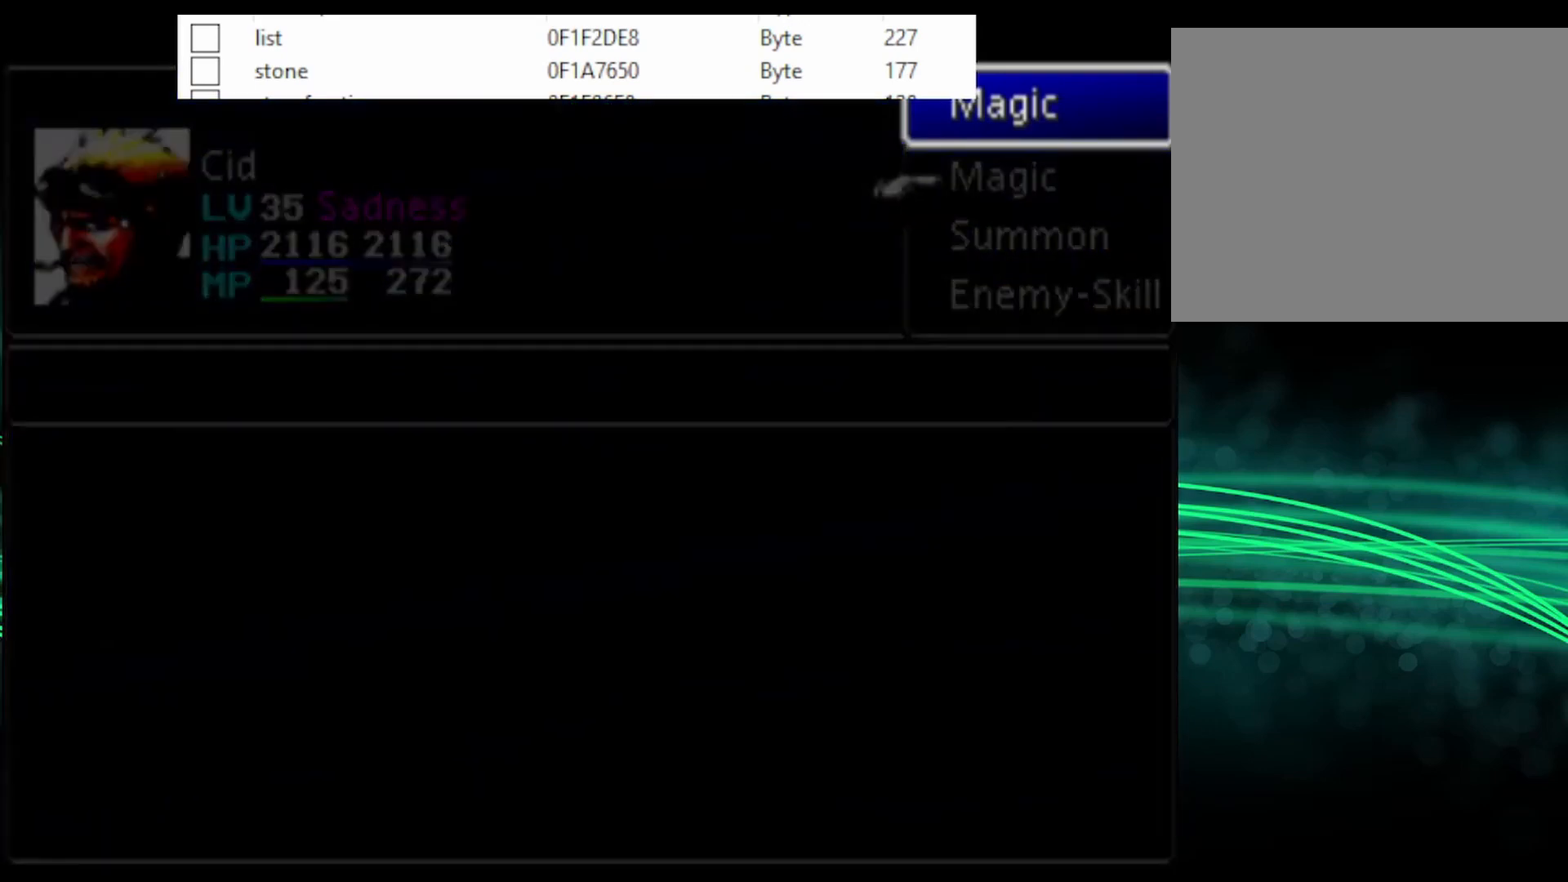
{"buttons": ["DPAD_UP"], "events": [[133, "DPAD_UP", "down"]]}
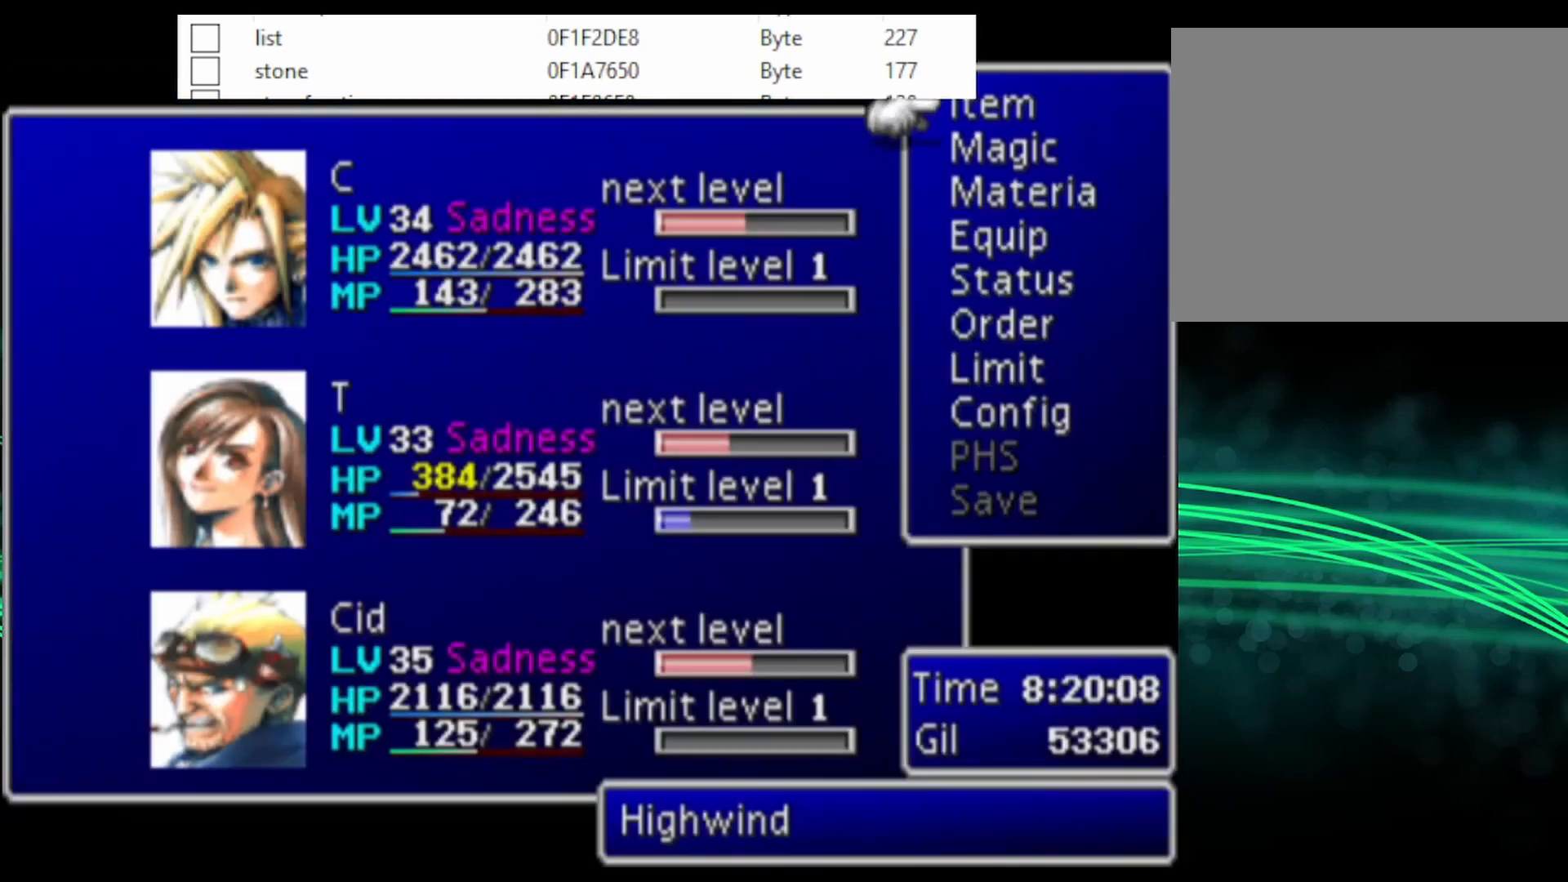
{"buttons": ["DPAD_DOWN"], "events": [[233, "CIRCLE", "down"], [233, "DPAD_UP", "up"], [333, "CIRCLE", "up"], [433, "DPAD_DOWN", "down"]]}
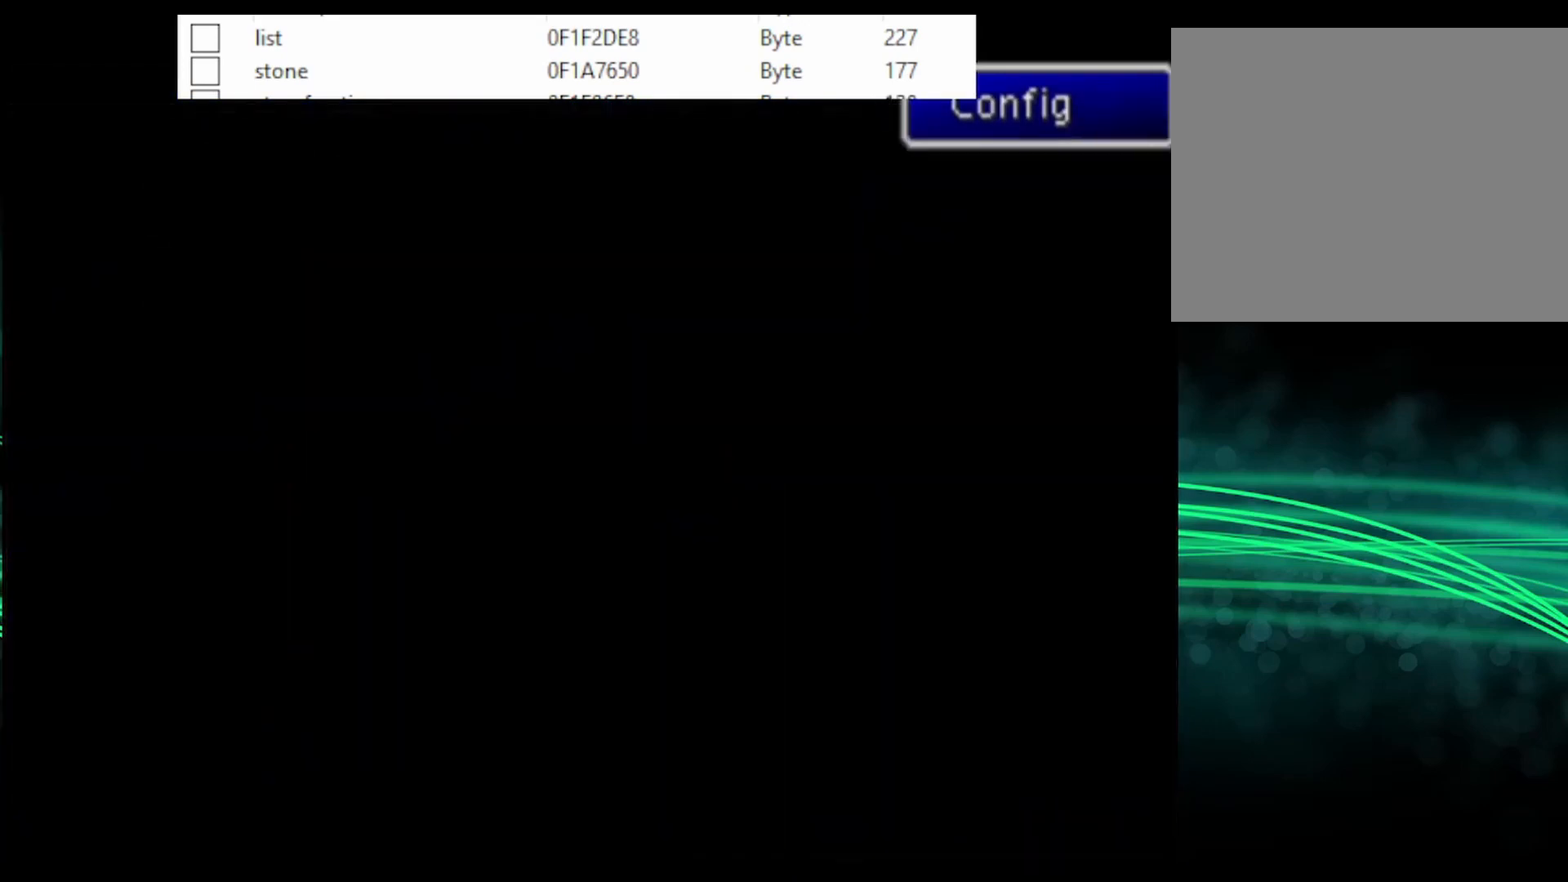
{"buttons": [], "events": [[500, "DPAD_DOWN", "up"]]}
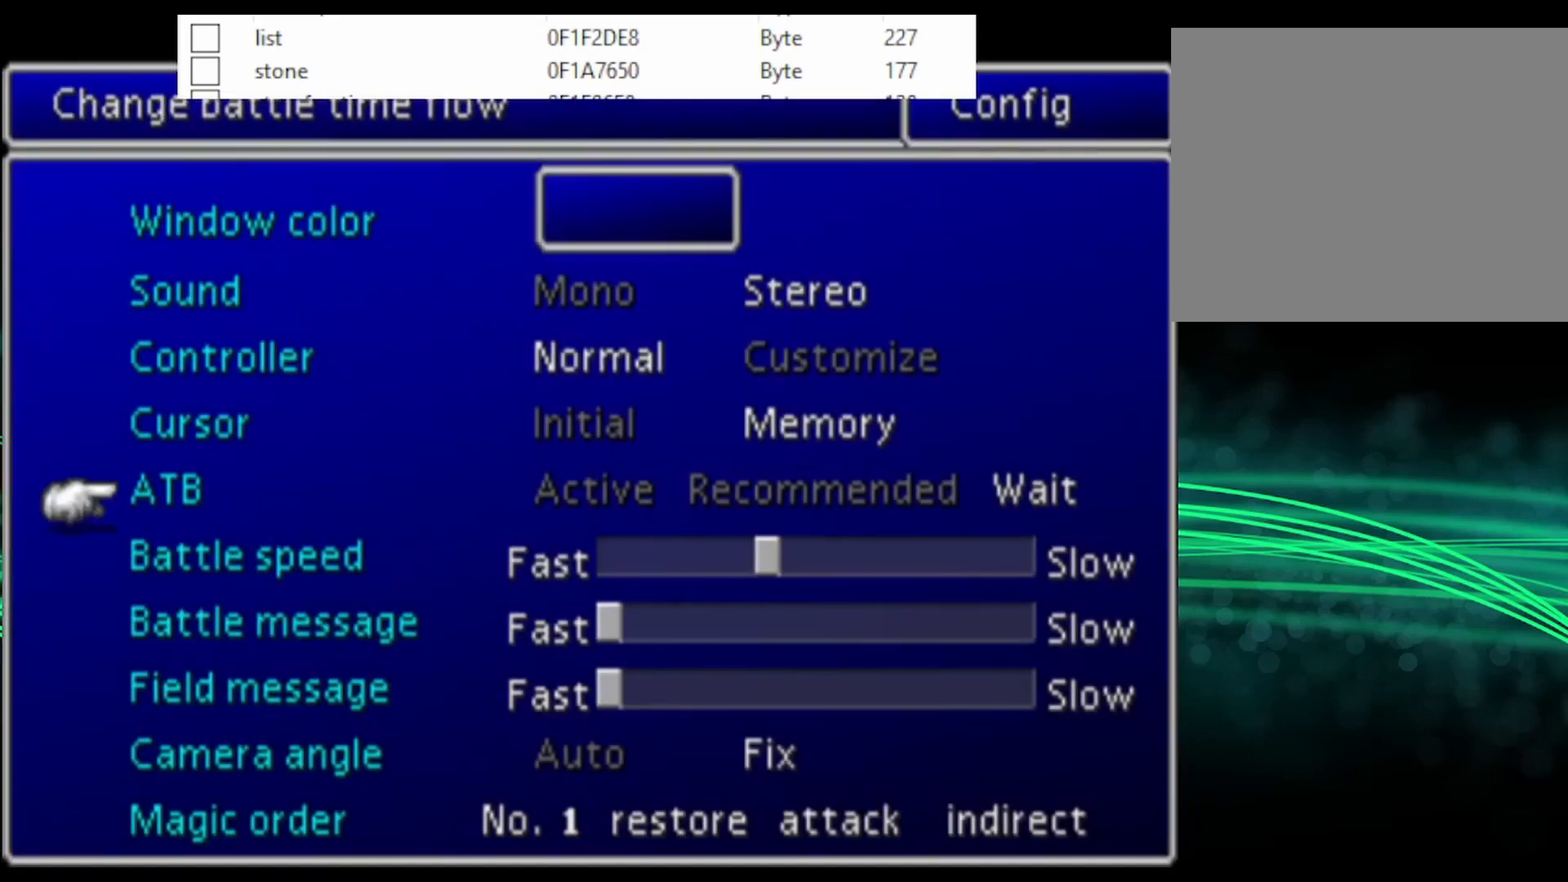
{"buttons": [], "events": [[333, "DPAD_DOWN", "down"], [433, "DPAD_DOWN", "up"]]}
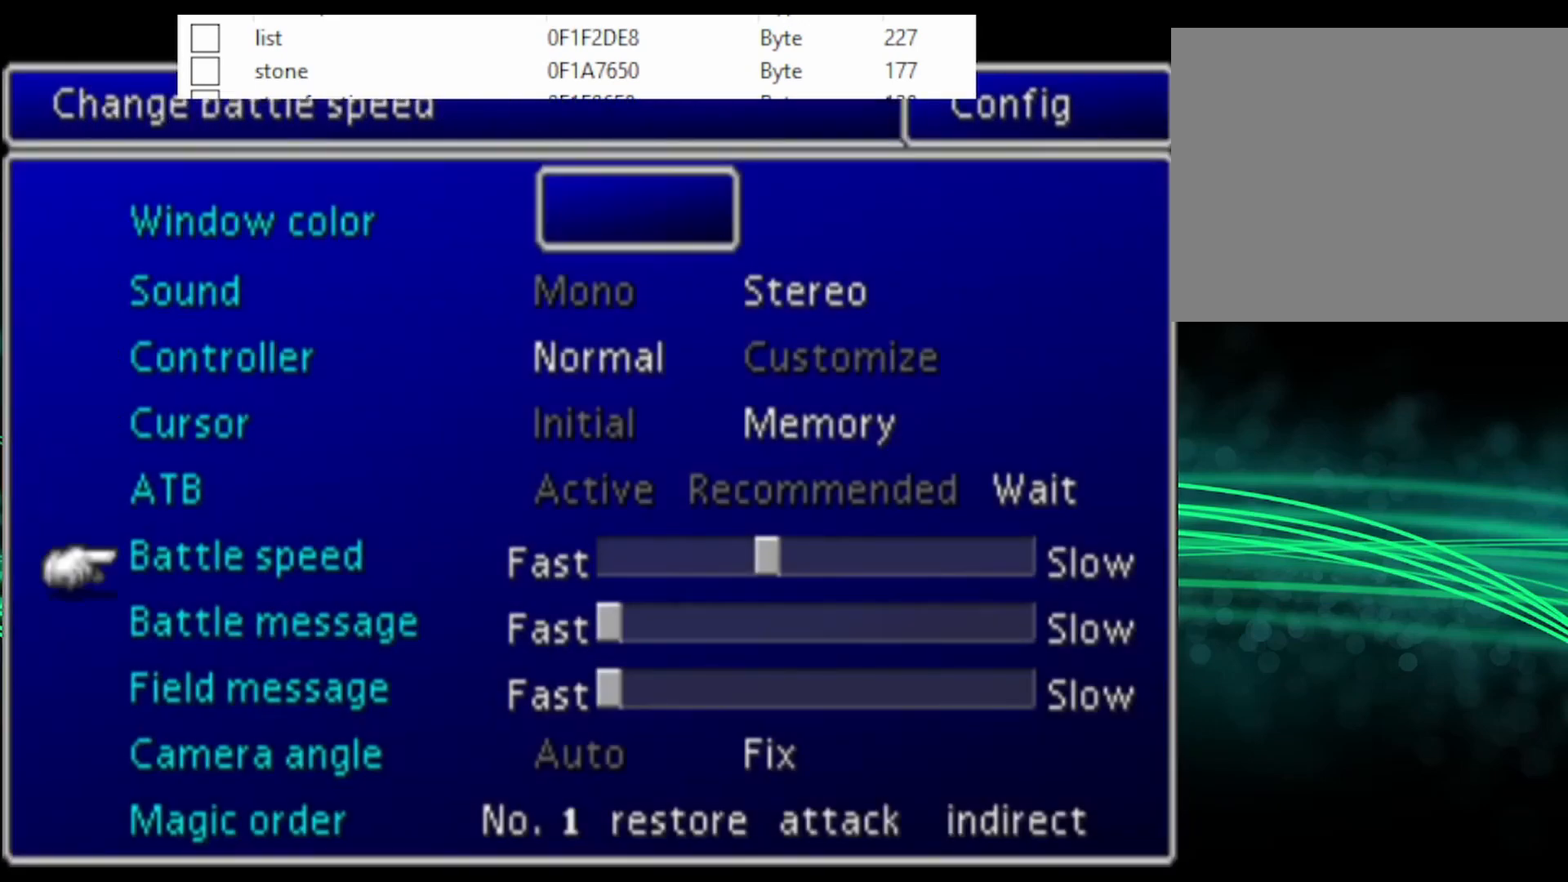
{"buttons": ["DPAD_LEFT"], "events": [[67, "DPAD_LEFT", "down"]]}
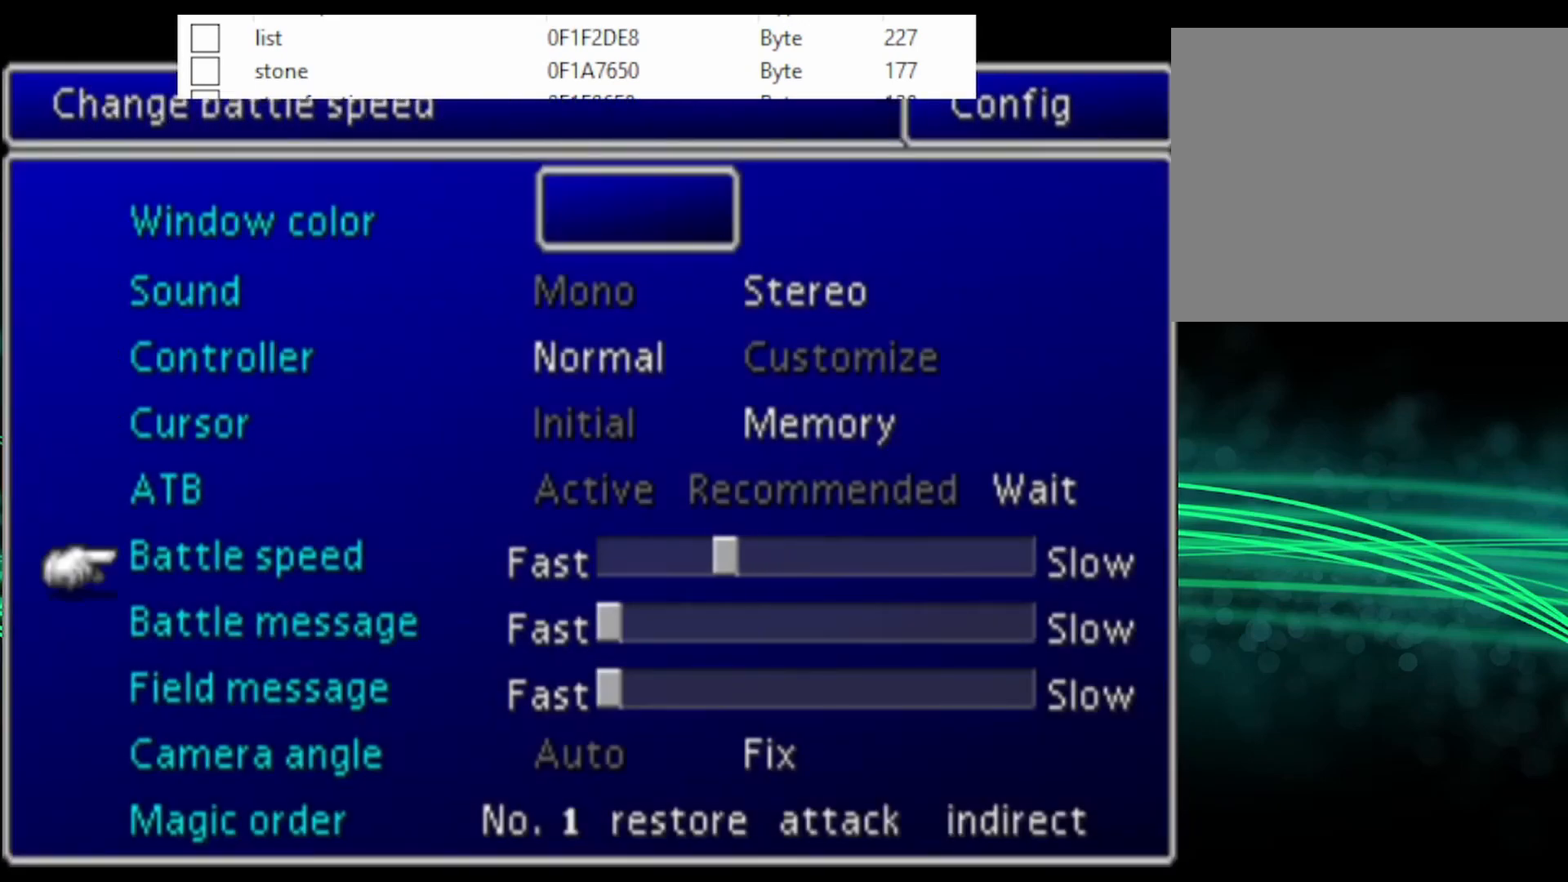
{"buttons": ["DPAD_LEFT"], "events": []}
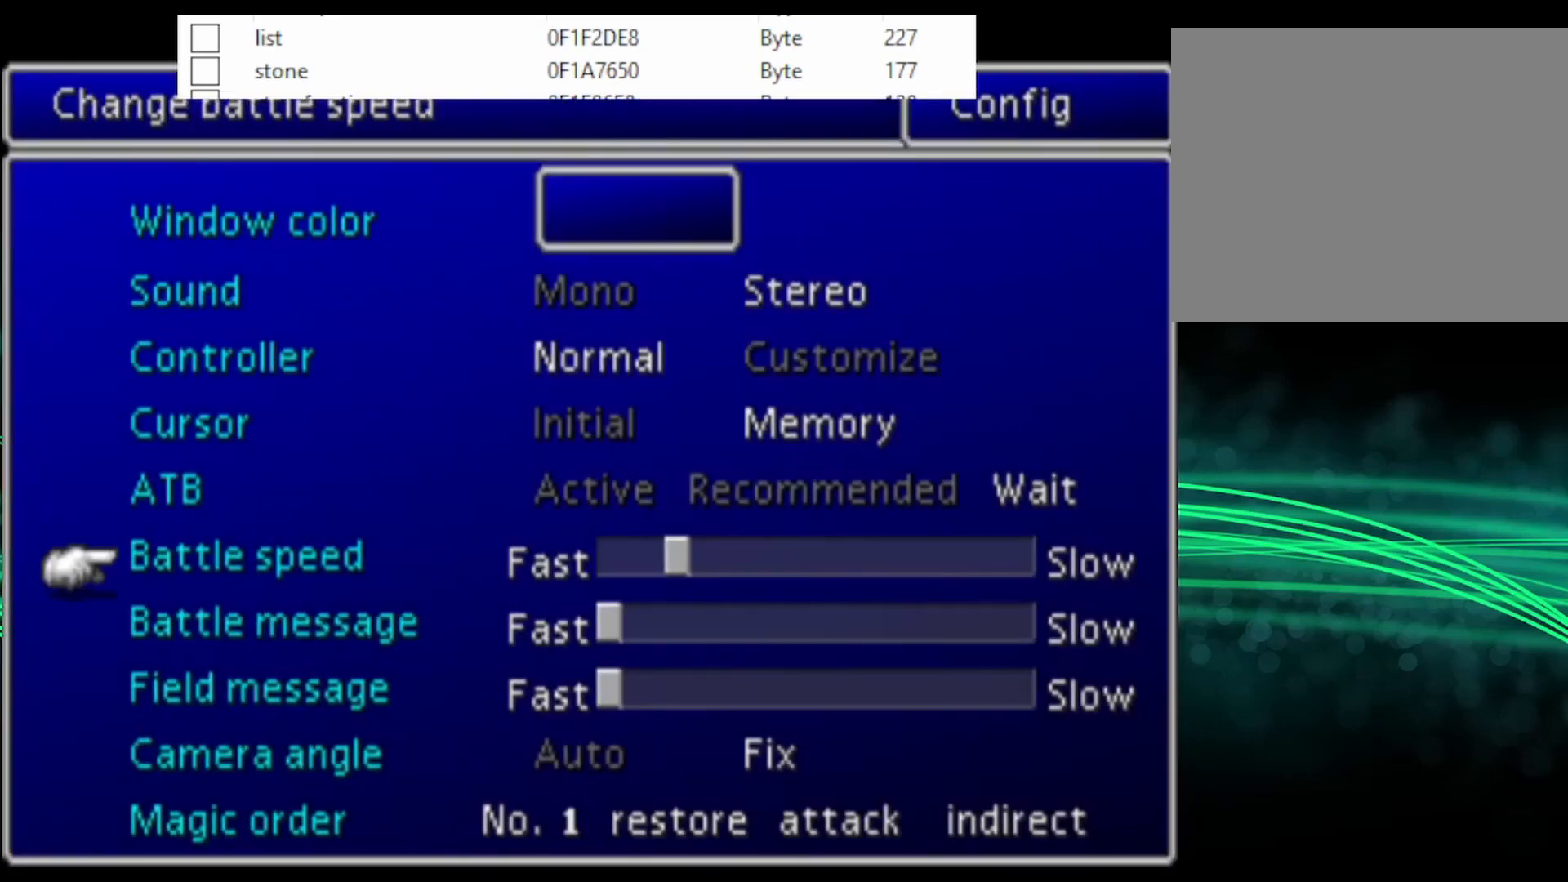
{"buttons": ["DPAD_LEFT"], "events": []}
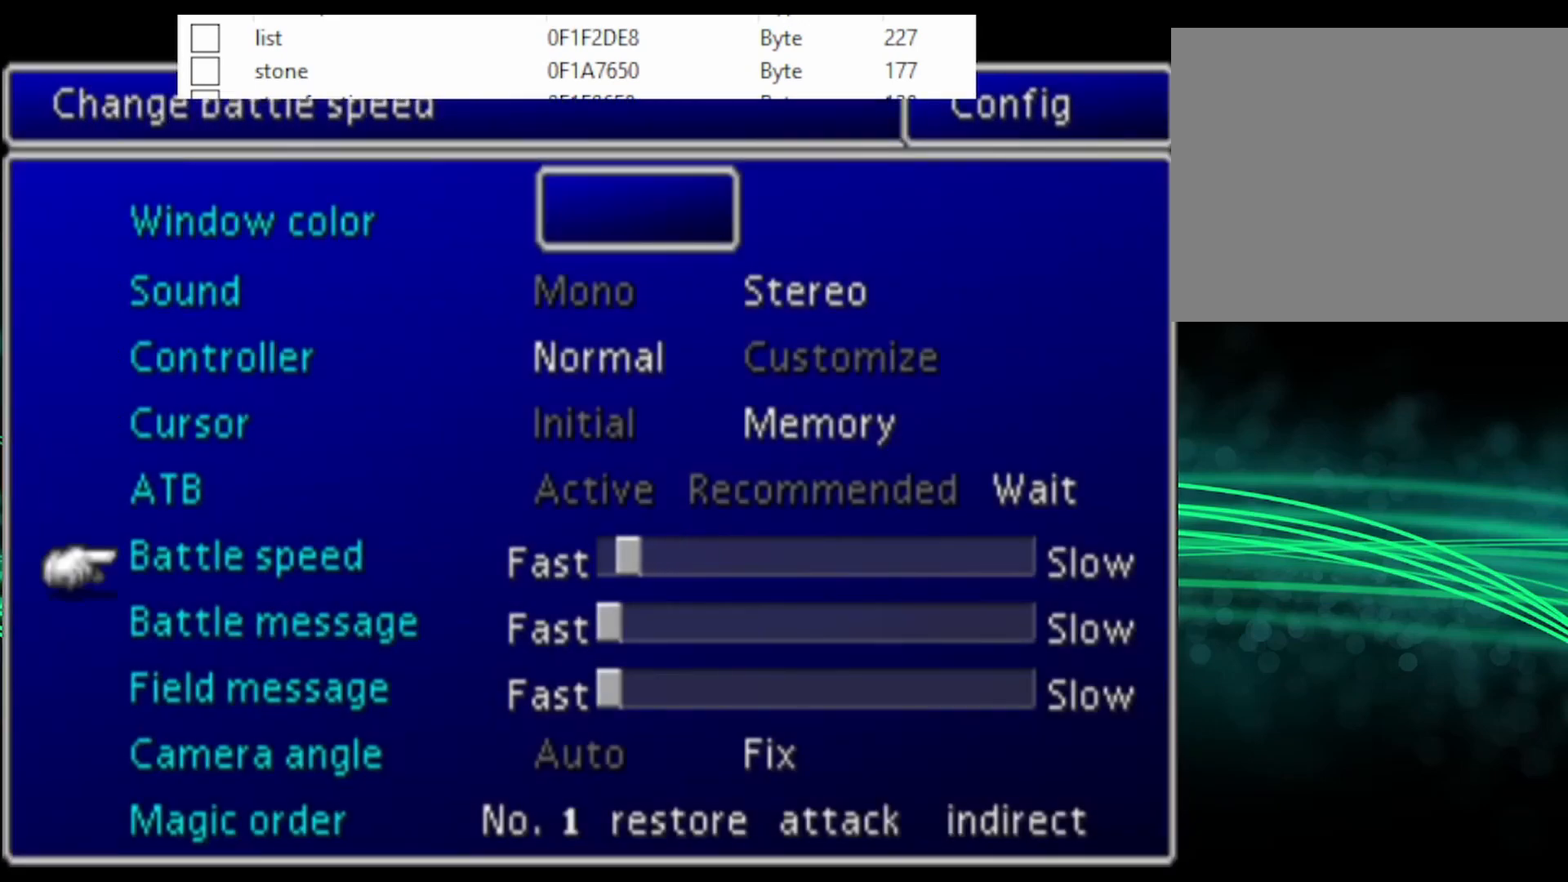
{"buttons": [], "events": [[333, "CROSS", "down"], [400, "DPAD_LEFT", "up"], [433, "CROSS", "up"]]}
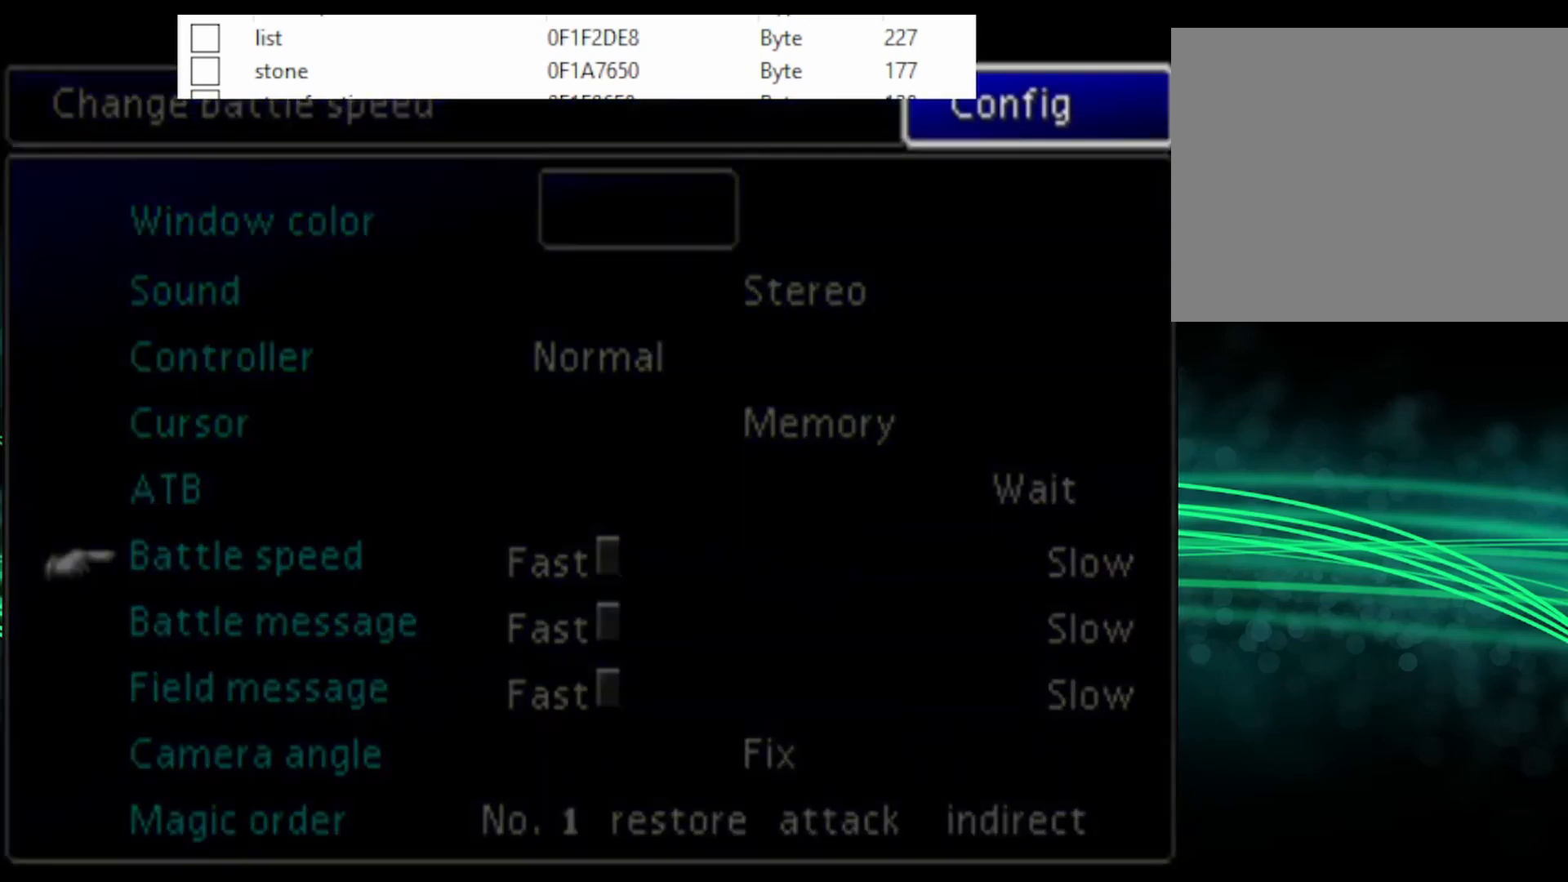
{"buttons": ["CROSS"], "events": [[500, "CROSS", "down"]]}
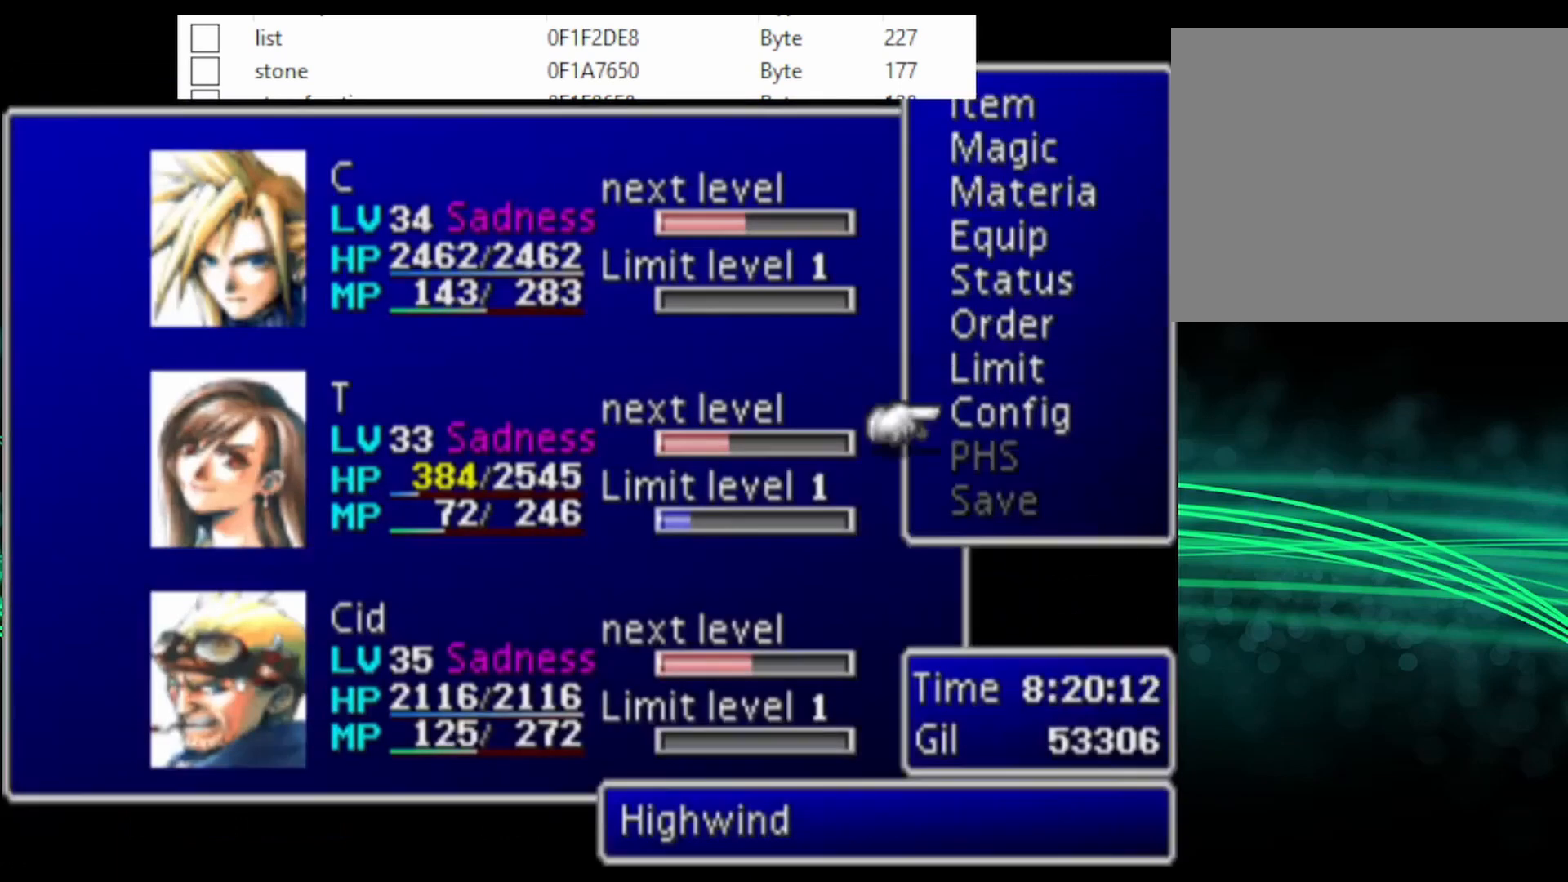
{"buttons": [], "events": [[133, "CROSS", "up"]]}
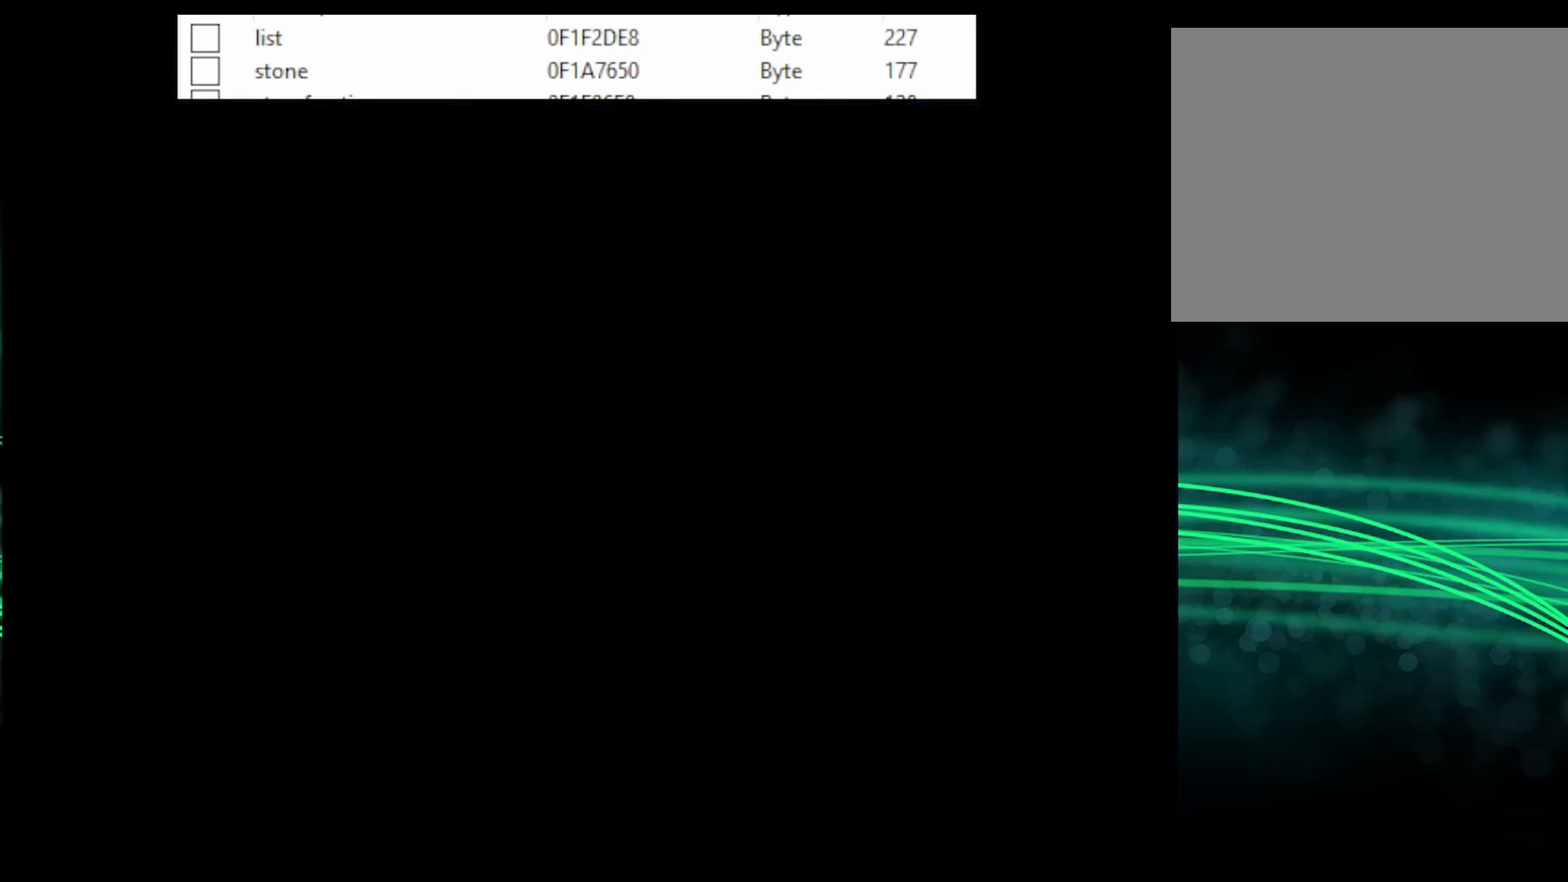
{"buttons": [], "events": []}
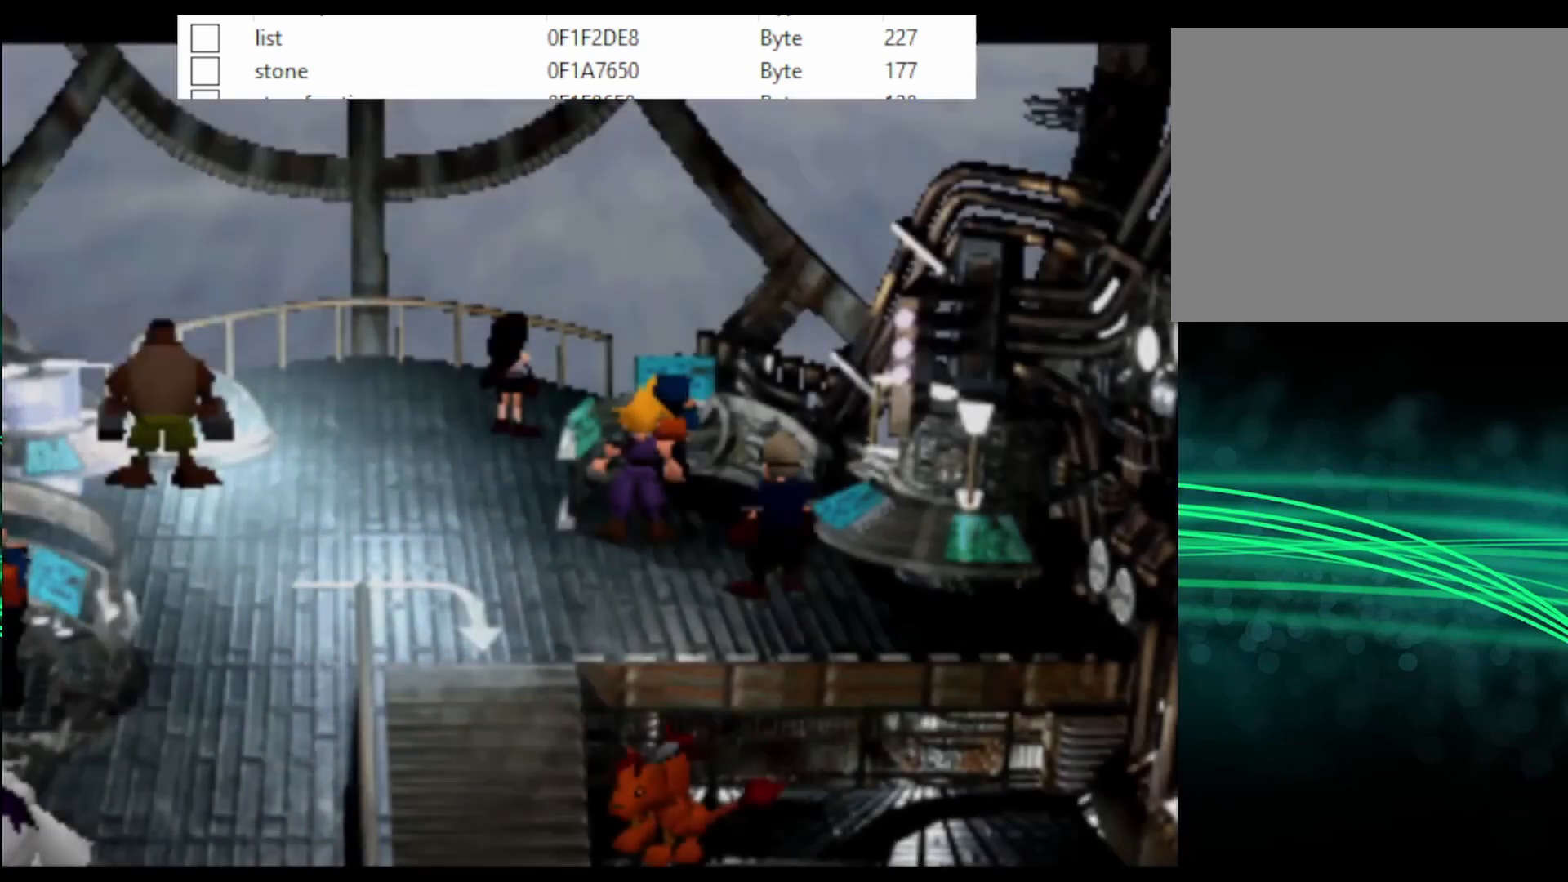
{"buttons": ["CROSS", "DPAD_UP"], "events": [[100, "CROSS", "down"], [467, "DPAD_UP", "down"]]}
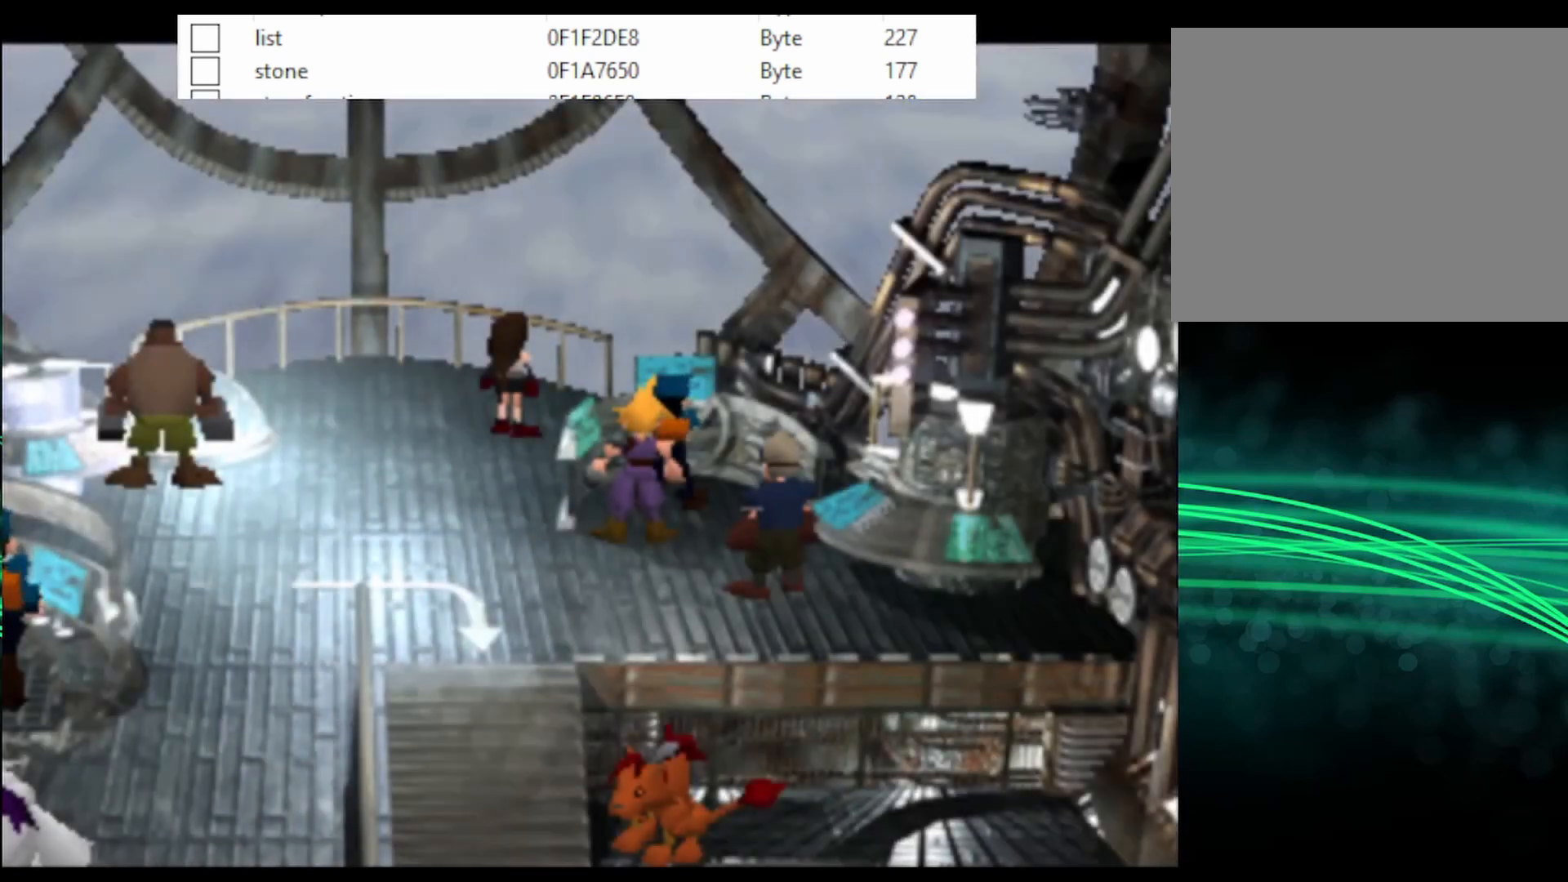
{"buttons": [], "events": [[133, "DPAD_UP", "up"], [300, "CIRCLE", "down"], [433, "CIRCLE", "up"], [467, "CROSS", "up"]]}